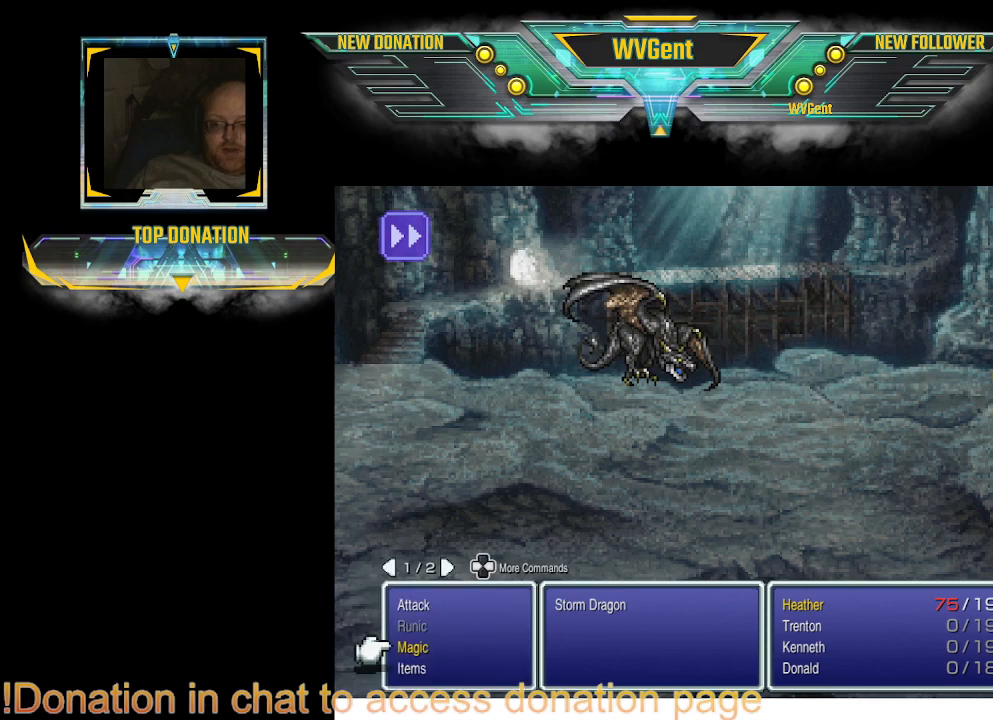
Gameplay with a controller (PlayStation layout); each line is a JSON object with the inputs held at the frame after it. "events" lists button and stick changes between this image and that frame as [ms after this image, input, new state], when the widget could be followed in between. Not read: L3 R3.
{"buttons": [], "left_stick": "center", "right_stick": "center", "events": [[67, "DPAD_DOWN", "down"], [167, "DPAD_DOWN", "up"], [367, "CROSS", "down"], [467, "CROSS", "up"]]}
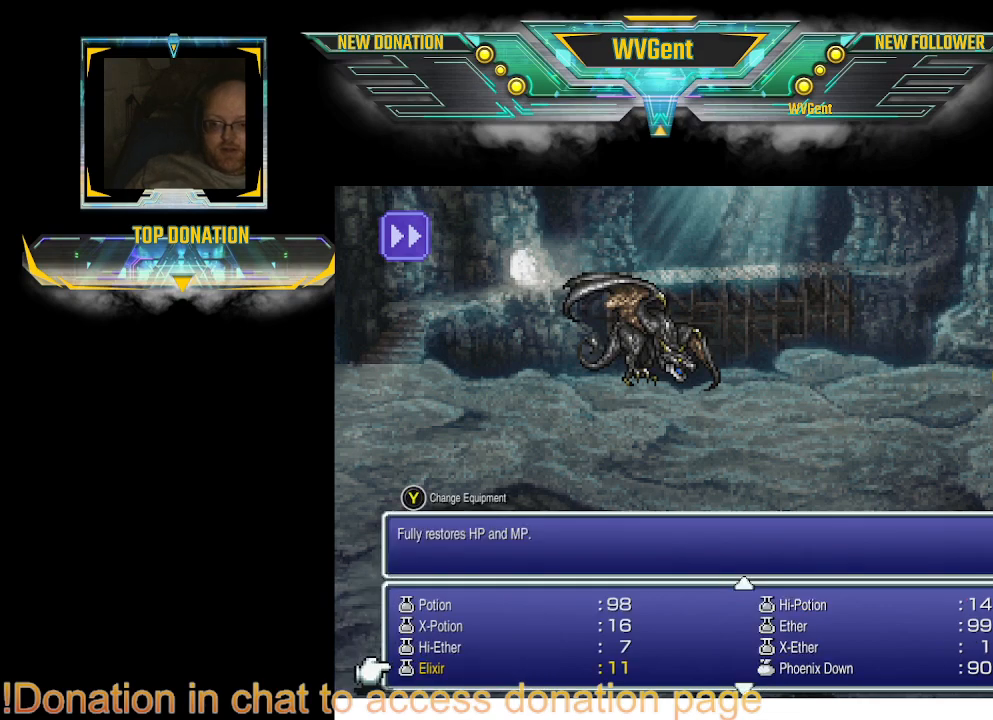
{"buttons": [], "left_stick": "center", "right_stick": "center", "events": []}
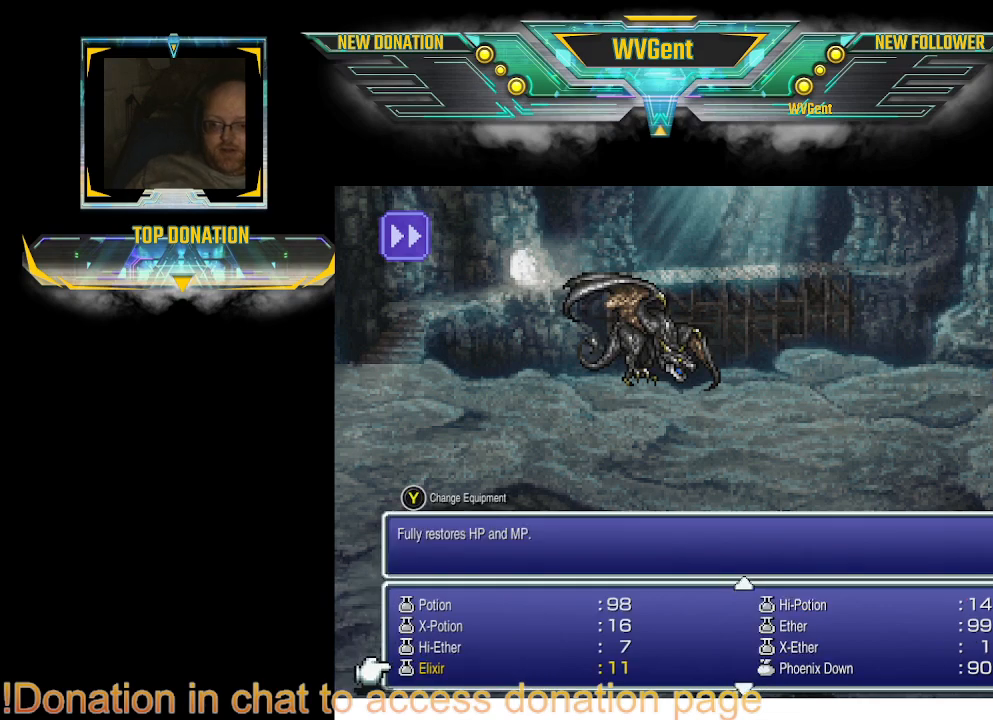
{"buttons": [], "left_stick": "center", "right_stick": "center", "events": [[300, "CROSS", "down"], [400, "CROSS", "up"]]}
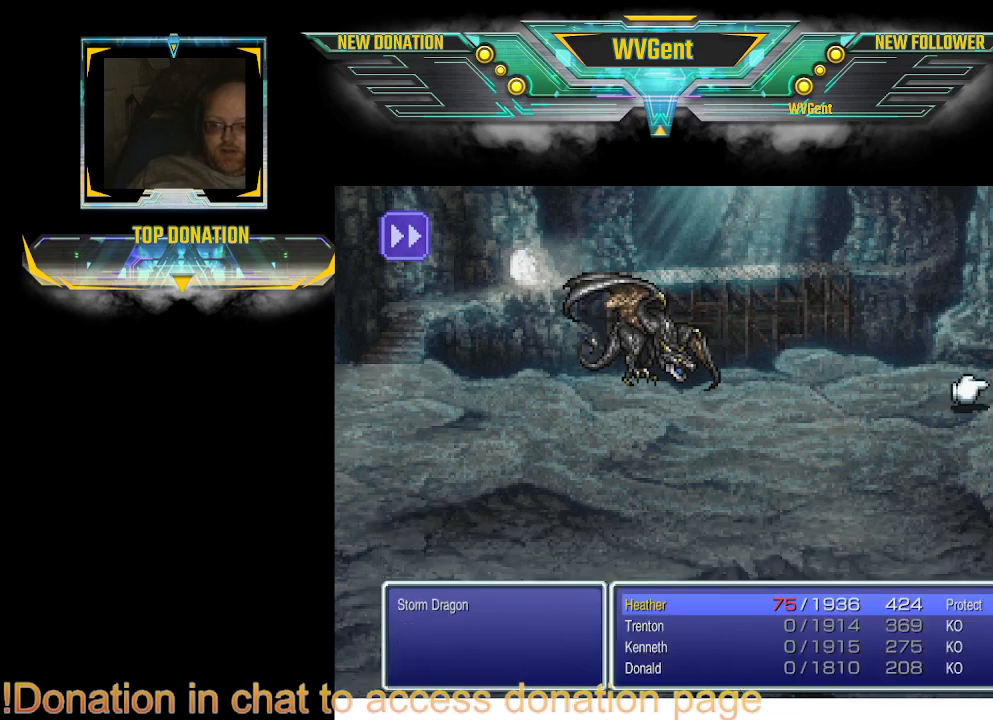
{"buttons": [], "left_stick": "center", "right_stick": "center", "events": [[400, "CROSS", "down"], [500, "CROSS", "up"]]}